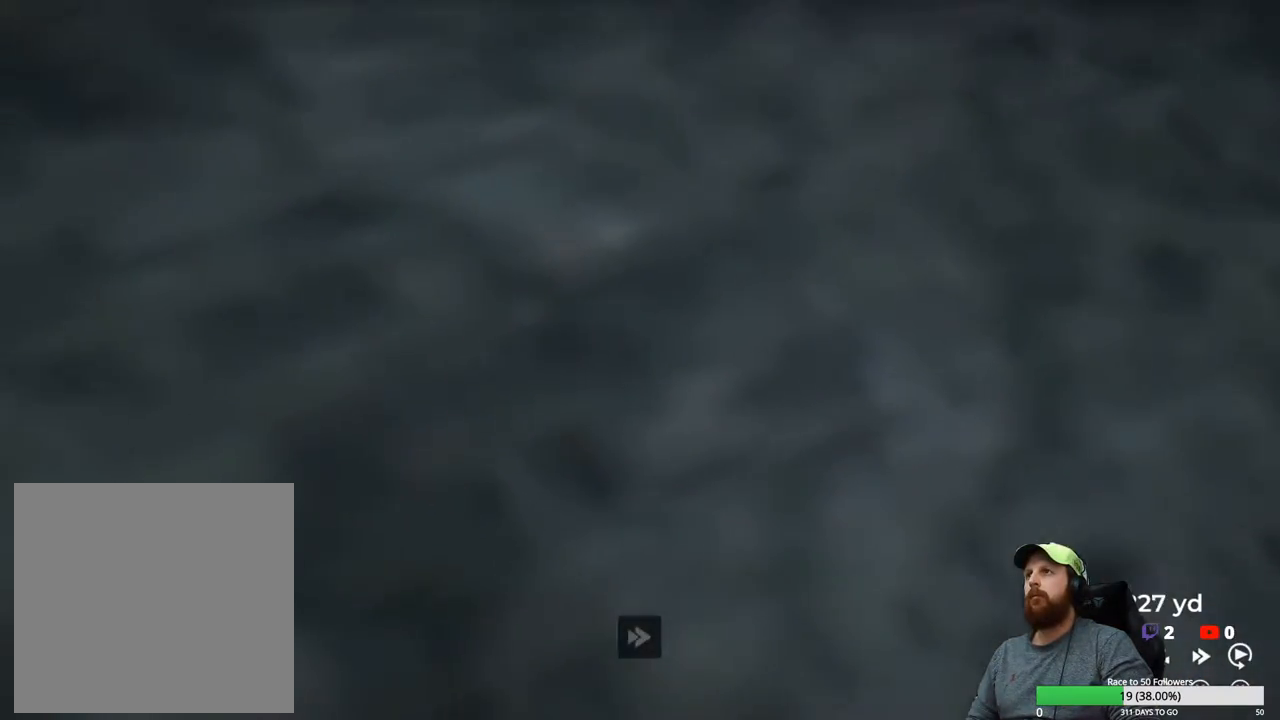
Gameplay with a controller (Xbox layout); each line is a JSON object with the inputs held at the frame after it. "events" lists button and stick changes between this image and that frame as [ms after this image, input, new state], when the widget could be followed in between.
{"buttons": ["Y"], "left_stick": "center", "right_stick": "center", "events": []}
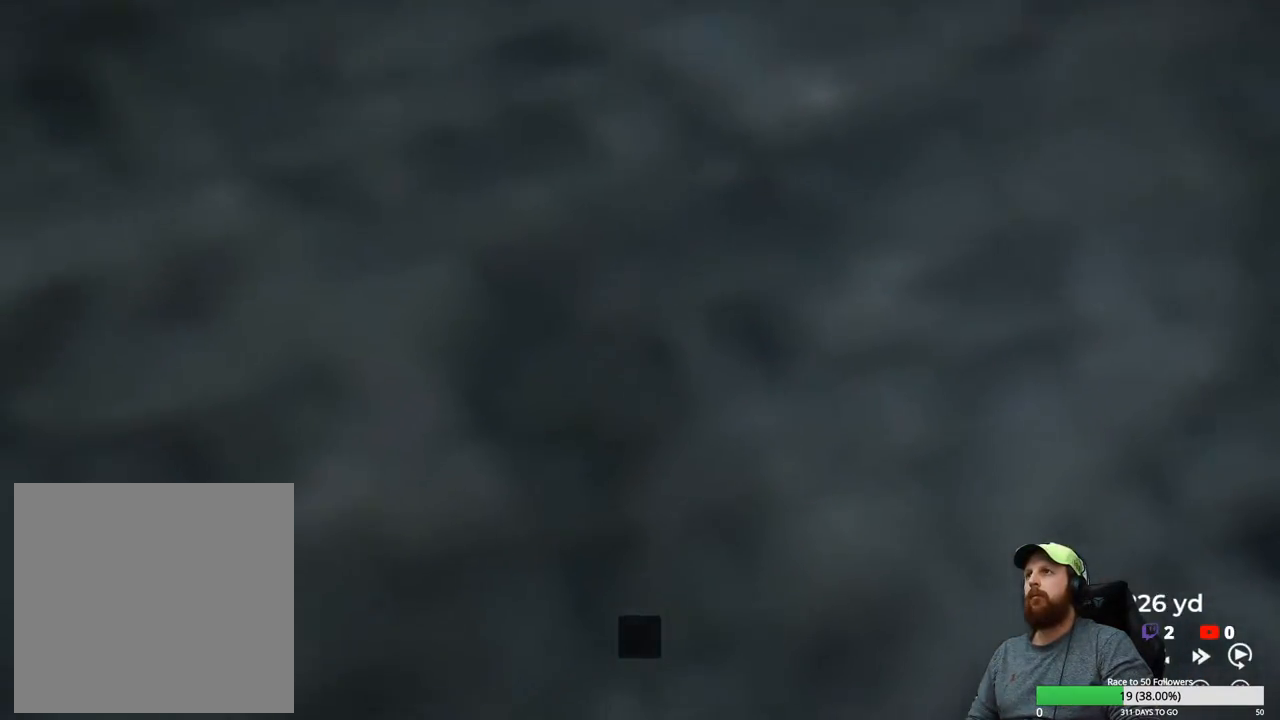
{"buttons": ["Y"], "left_stick": "center", "right_stick": "center", "events": []}
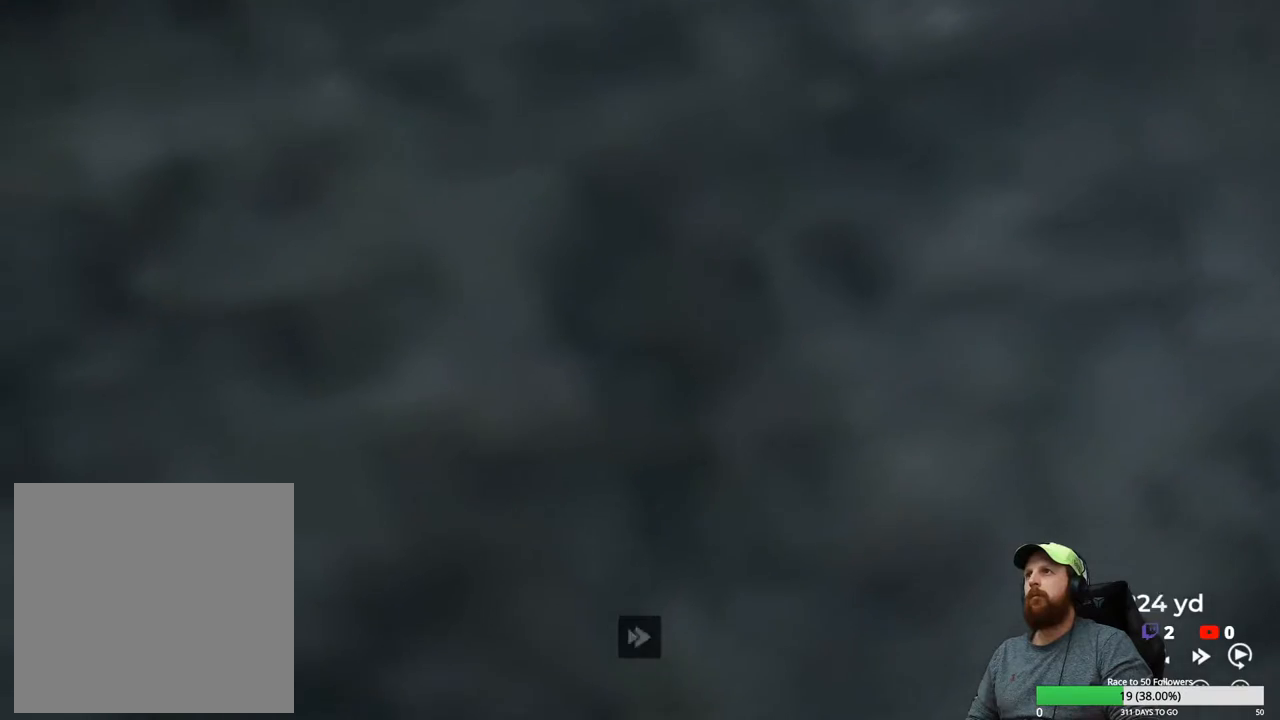
{"buttons": ["Y"], "left_stick": "center", "right_stick": "center", "events": []}
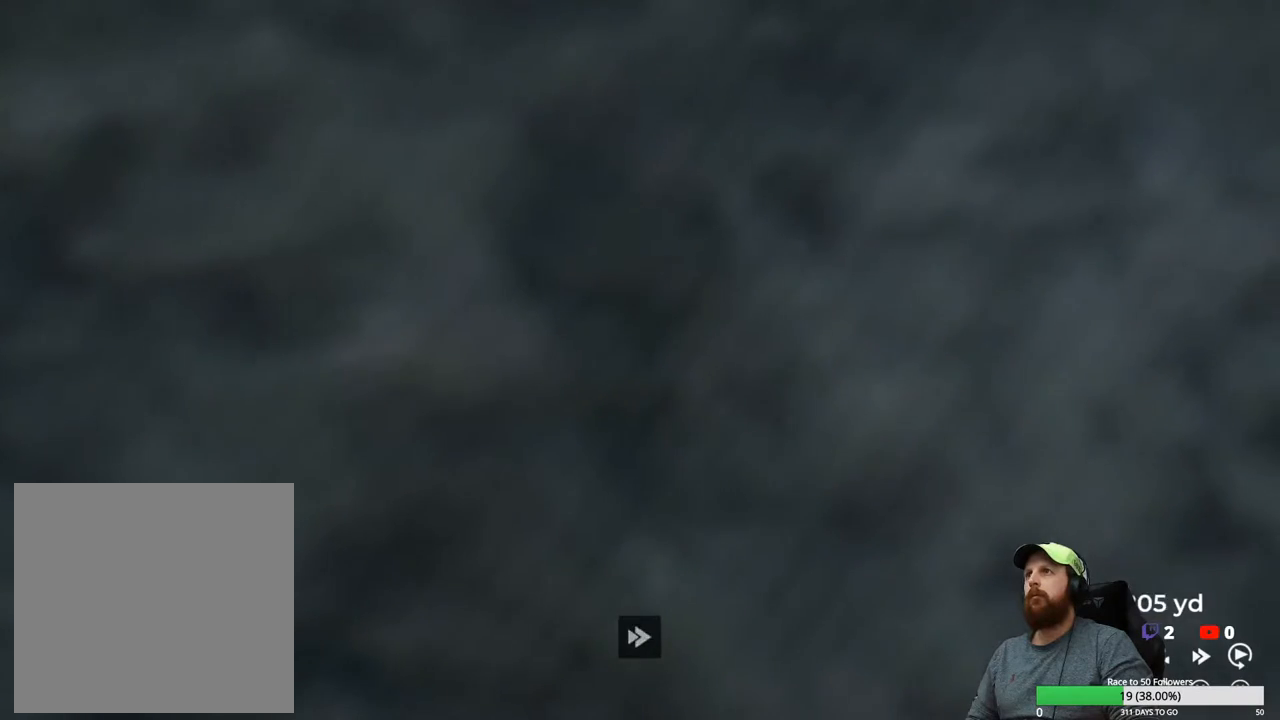
{"buttons": ["Y"], "left_stick": "center", "right_stick": "center", "events": []}
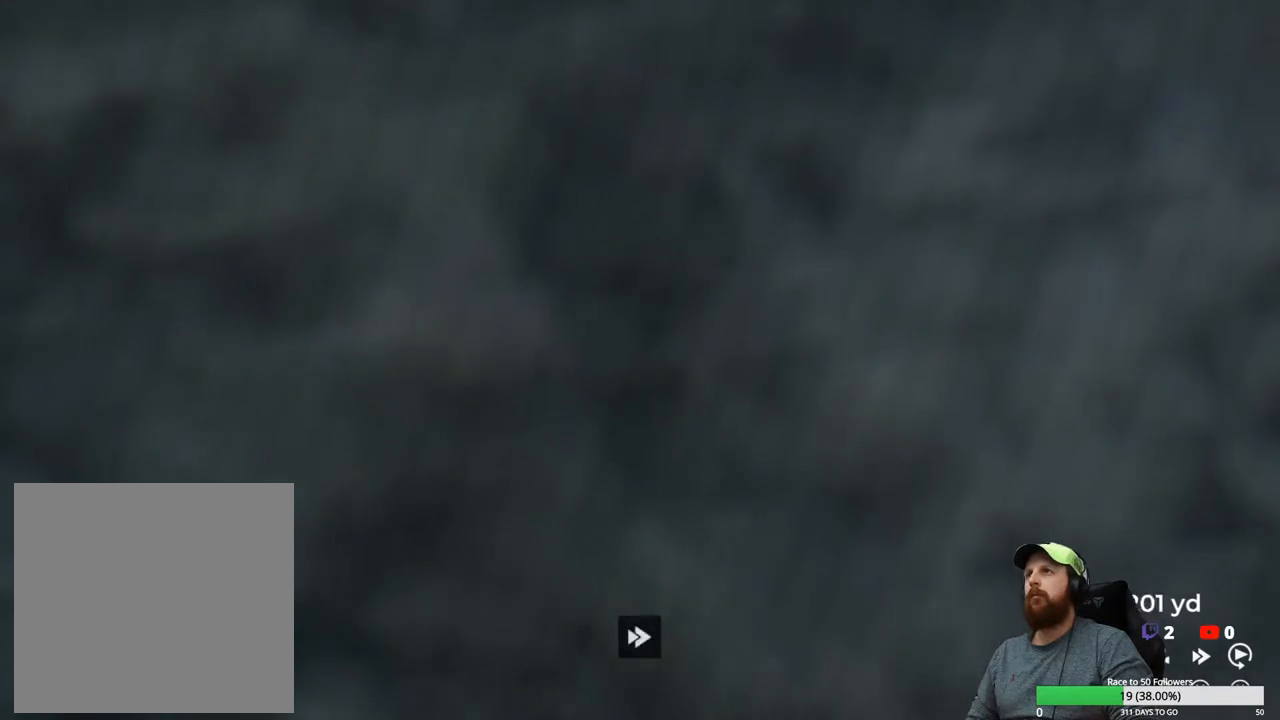
{"buttons": ["Y"], "left_stick": "center", "right_stick": "center", "events": []}
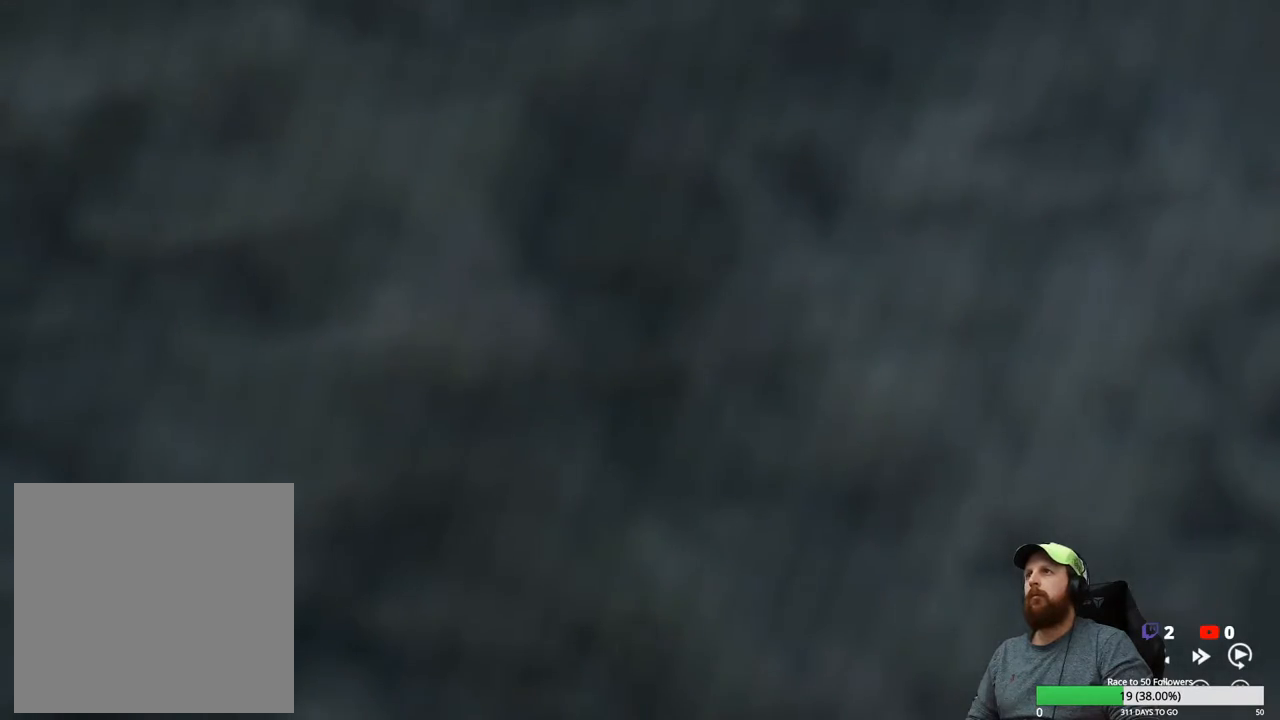
{"buttons": [], "left_stick": "center", "right_stick": "center", "events": [[283, "Y", "up"]]}
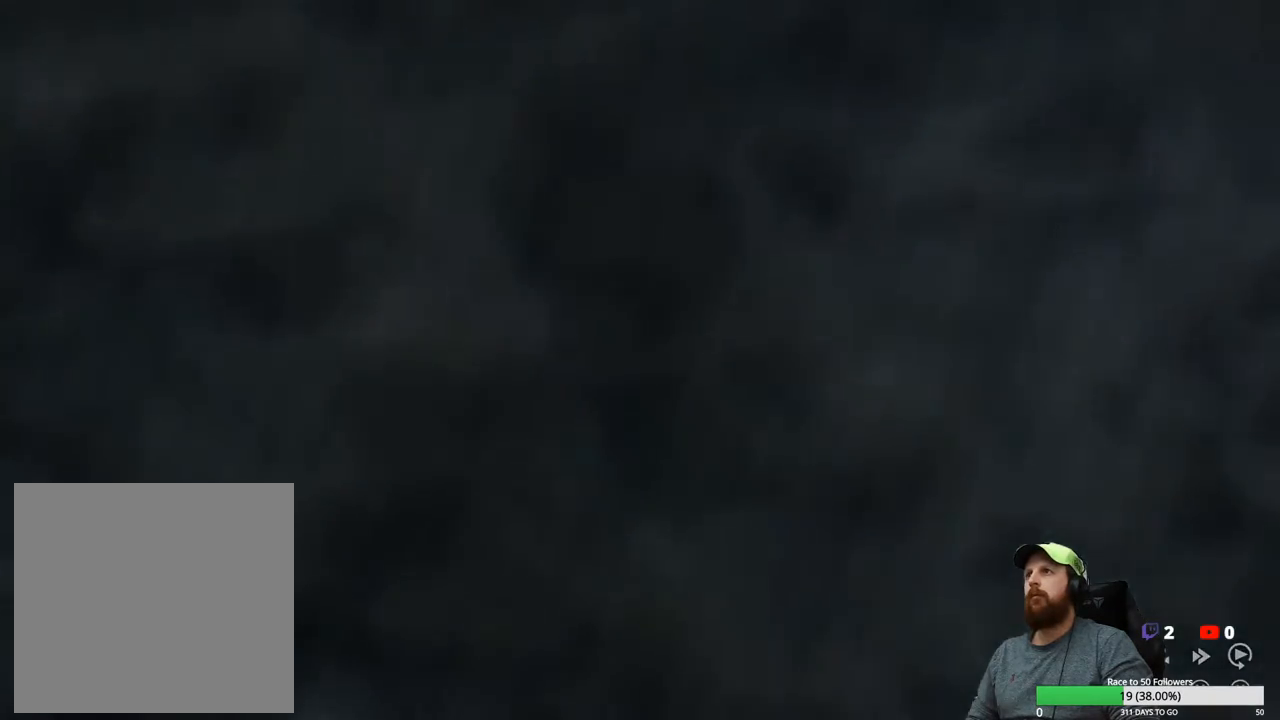
{"buttons": [], "left_stick": "center", "right_stick": "center", "events": []}
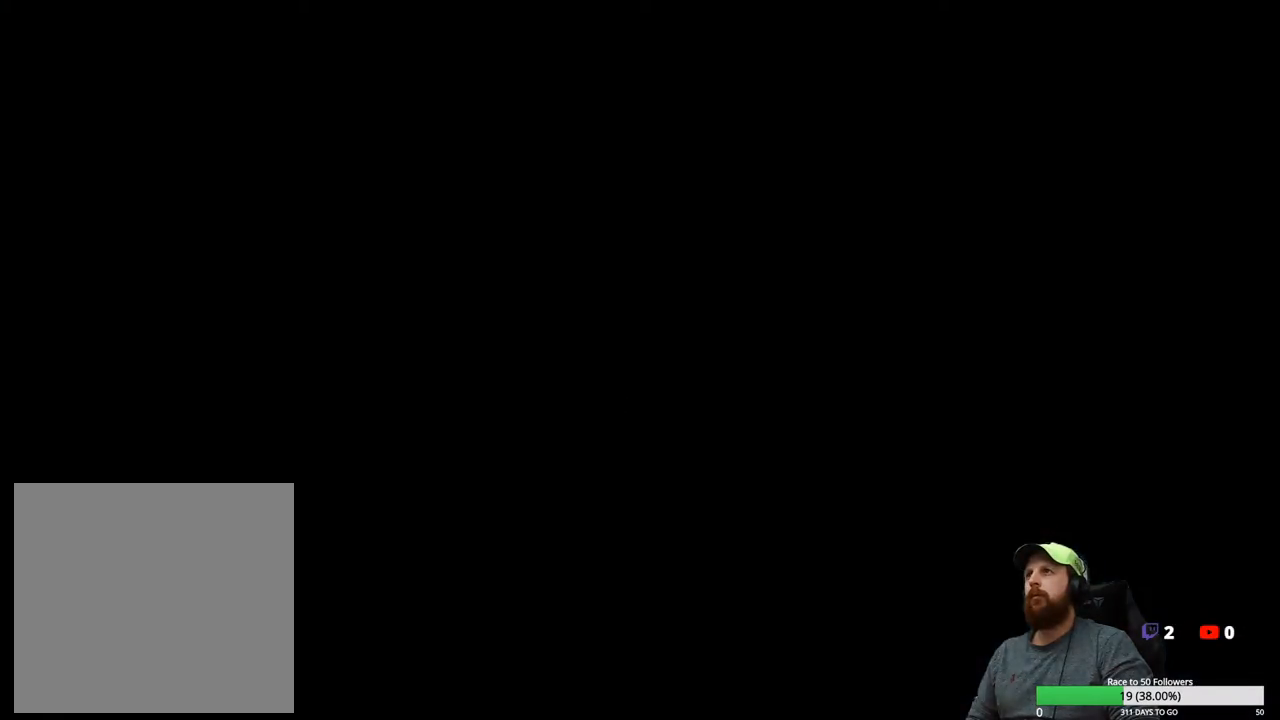
{"buttons": [], "left_stick": "center", "right_stick": "center", "events": []}
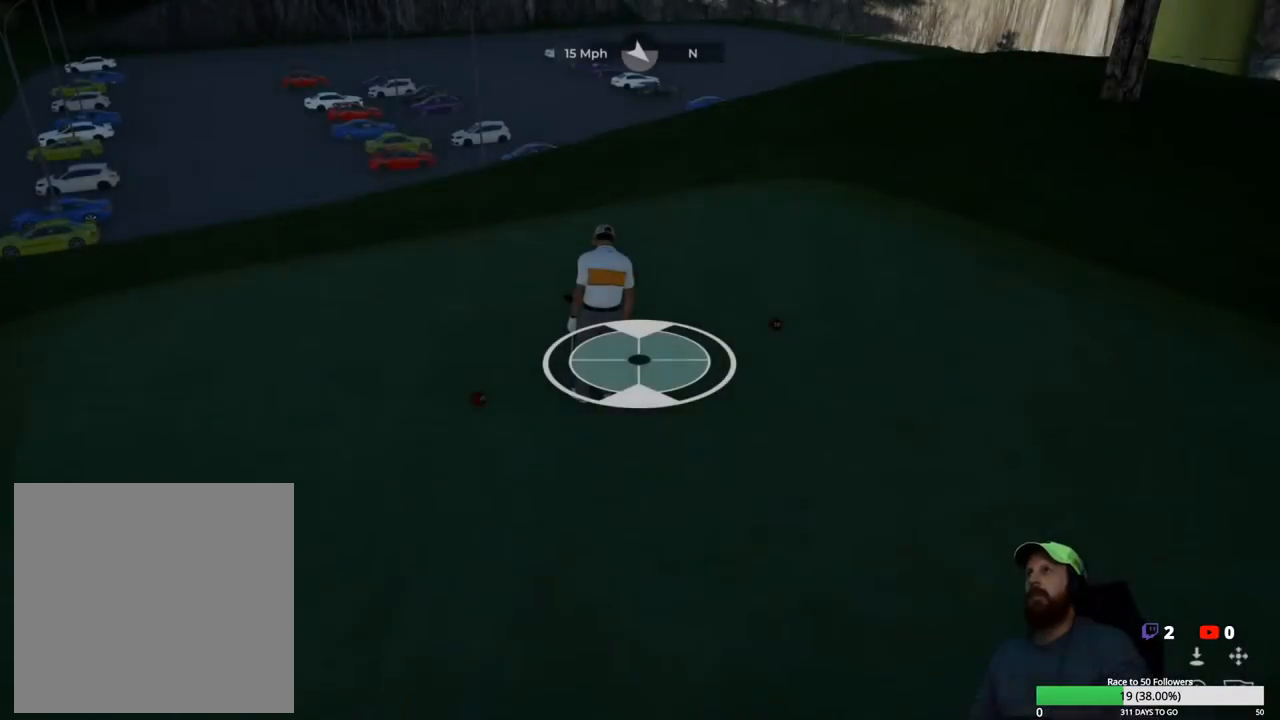
{"buttons": [], "left_stick": "center", "right_stick": "center", "events": [[100, "A", "down"], [233, "A", "up"]]}
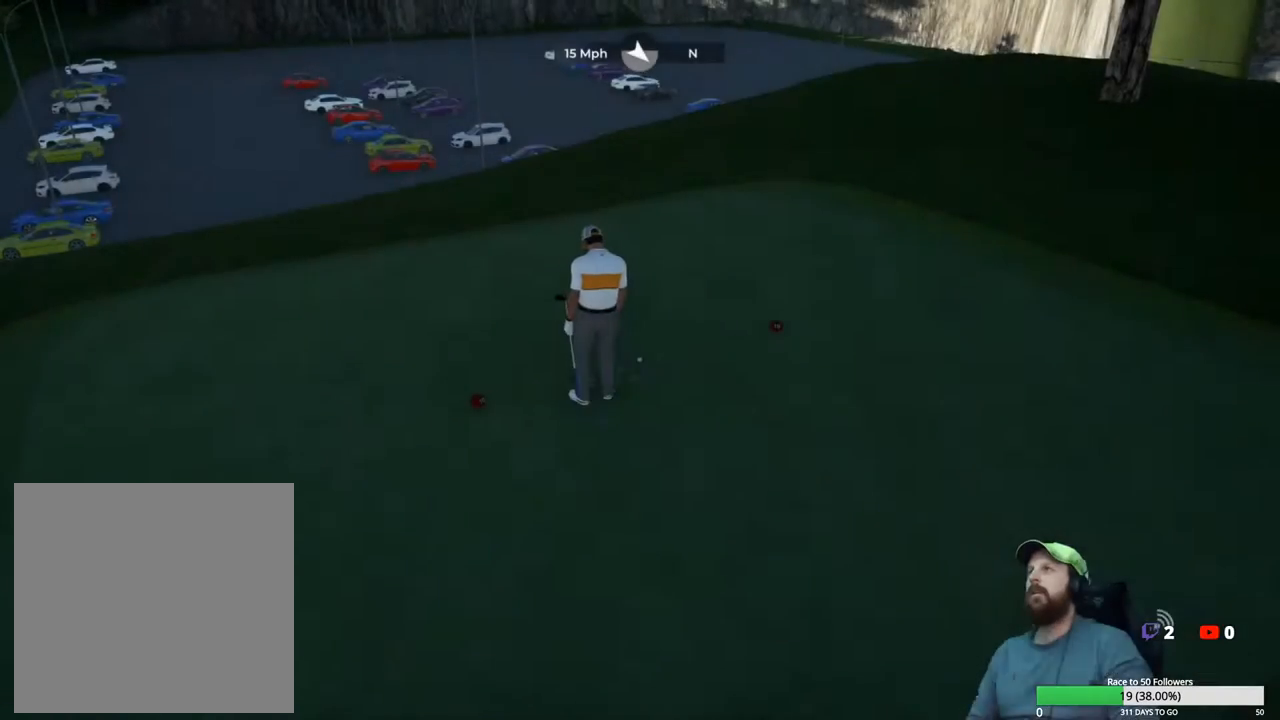
{"buttons": [], "left_stick": "center", "right_stick": "center", "events": []}
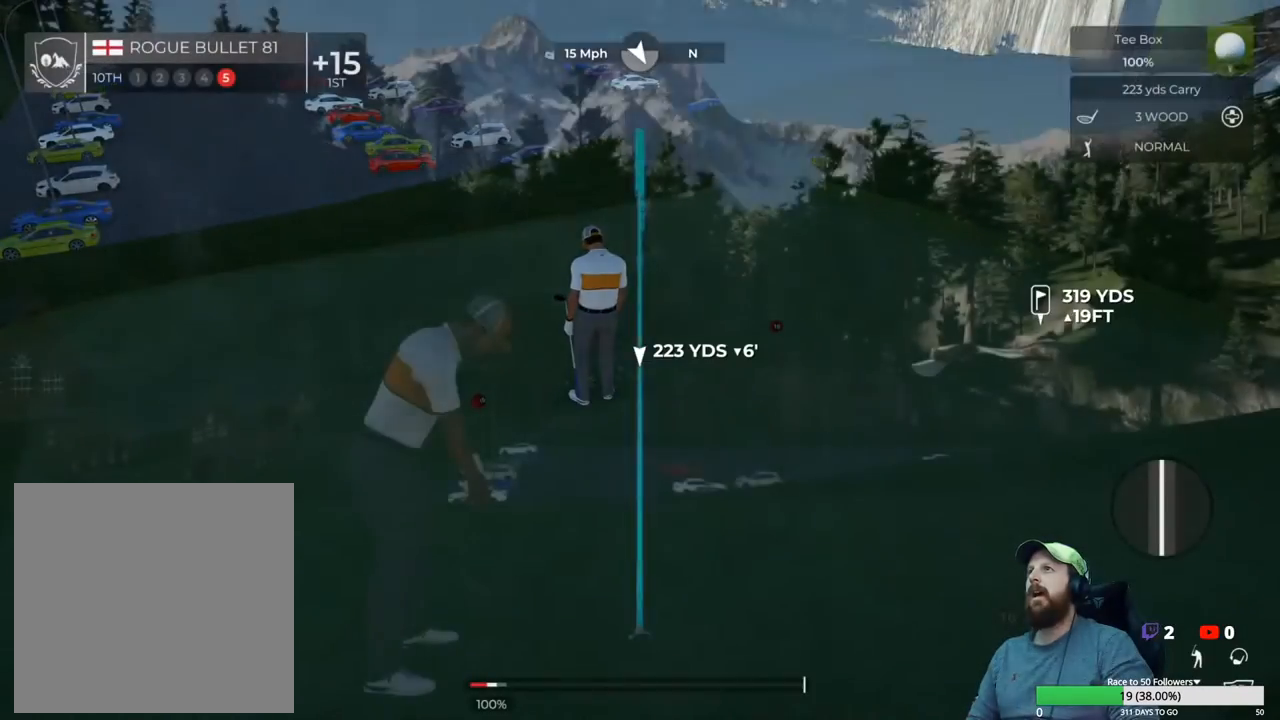
{"buttons": [], "left_stick": "center", "right_stick": "center", "events": [[133, "Y", "down"], [250, "Y", "up"]]}
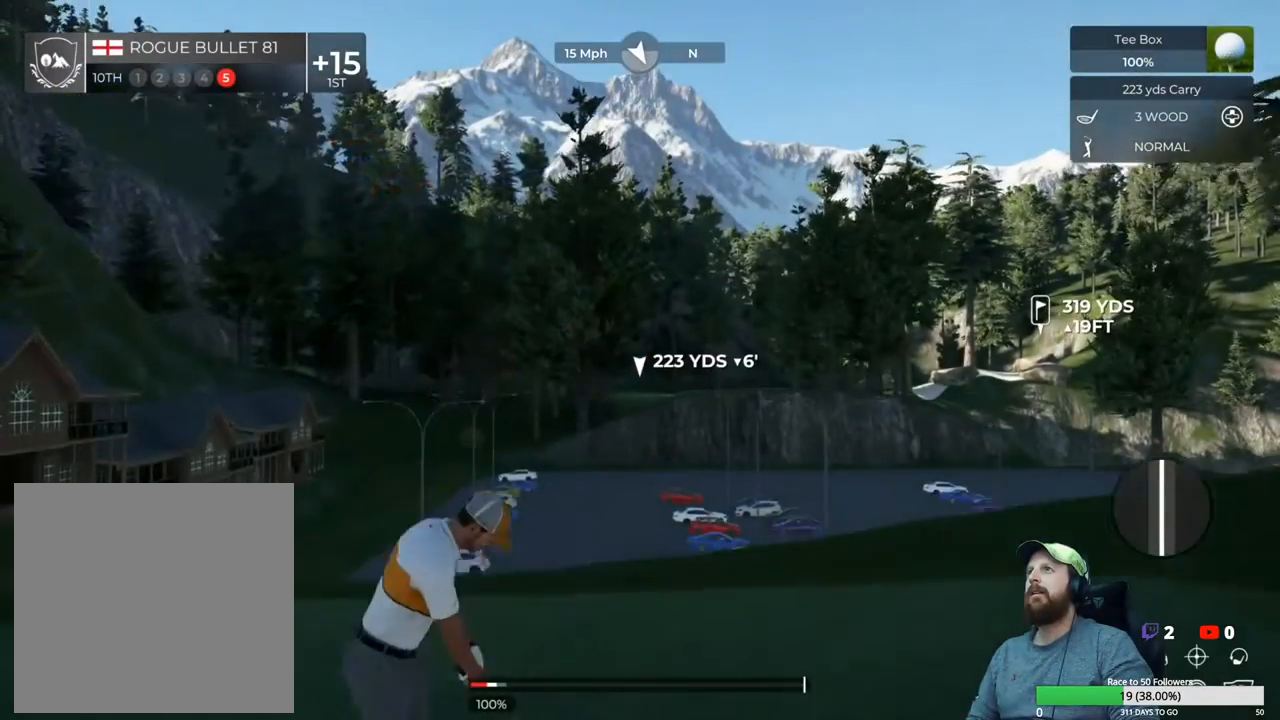
{"buttons": [], "left_stick": "center", "right_stick": "up-right", "events": [[83, "right_stick", "up-right"]]}
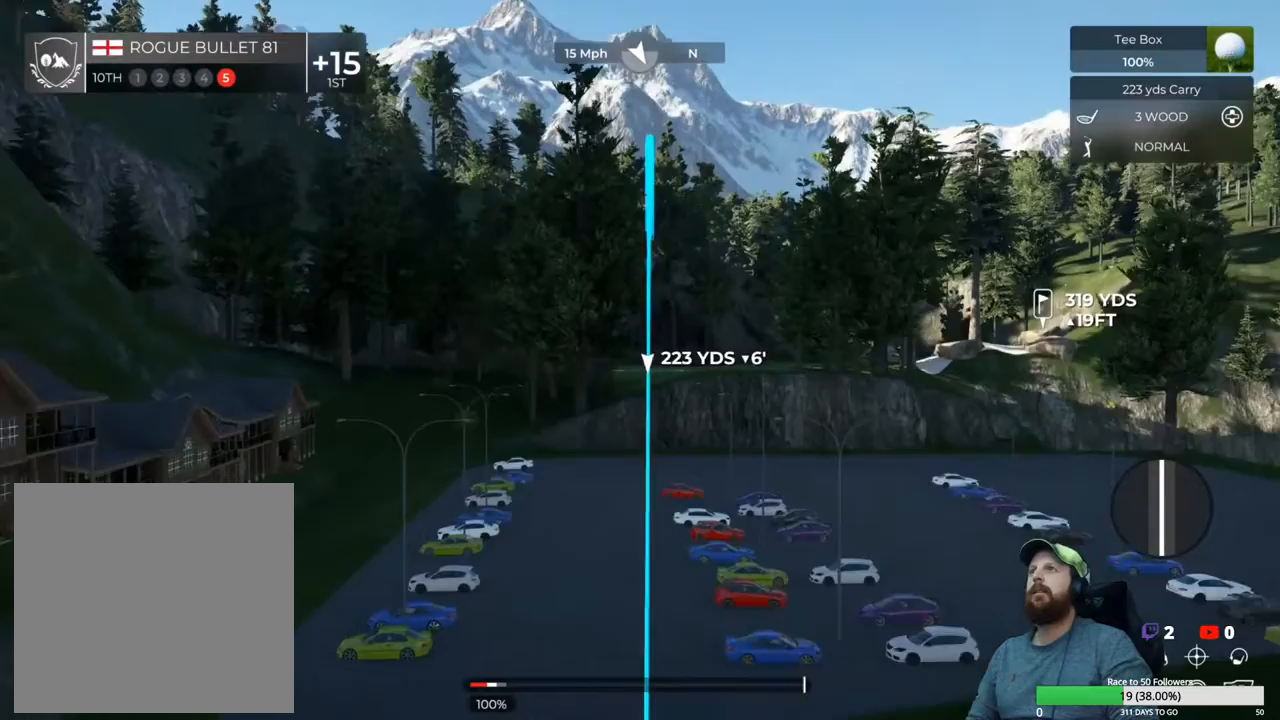
{"buttons": [], "left_stick": "center", "right_stick": "up-right", "events": []}
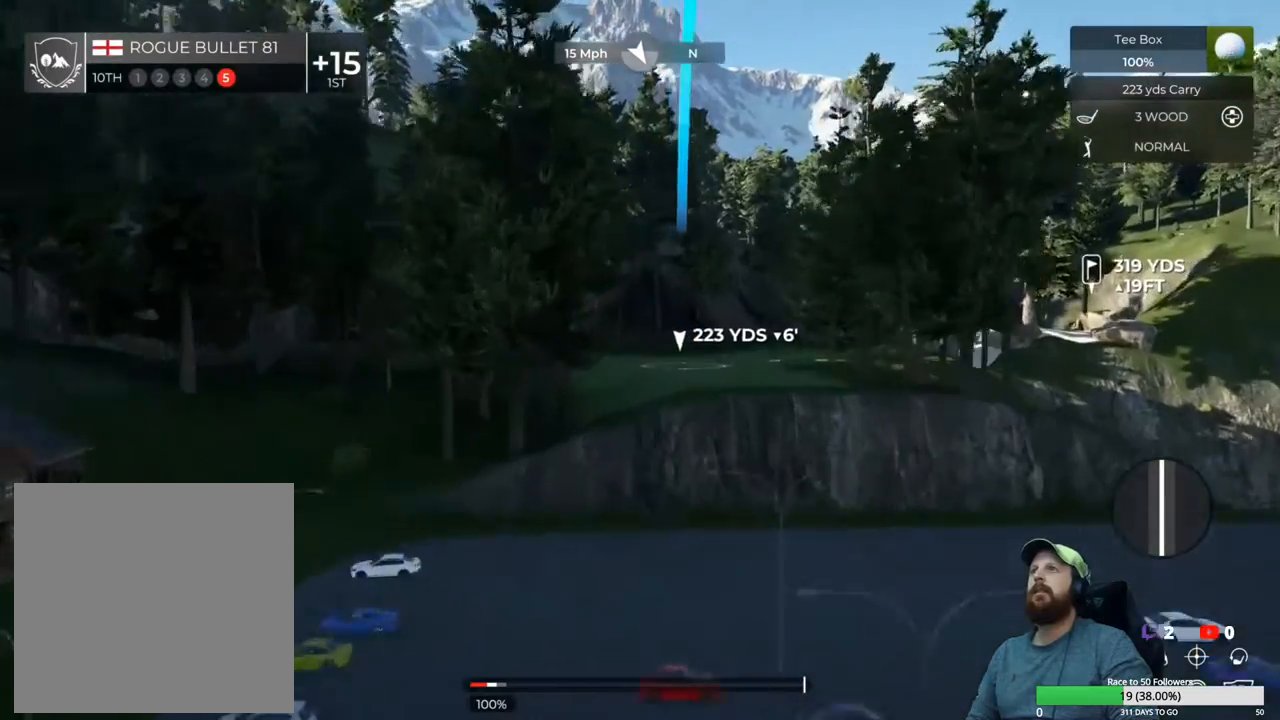
{"buttons": [], "left_stick": "center", "right_stick": "center", "events": [[333, "right_stick", "center"]]}
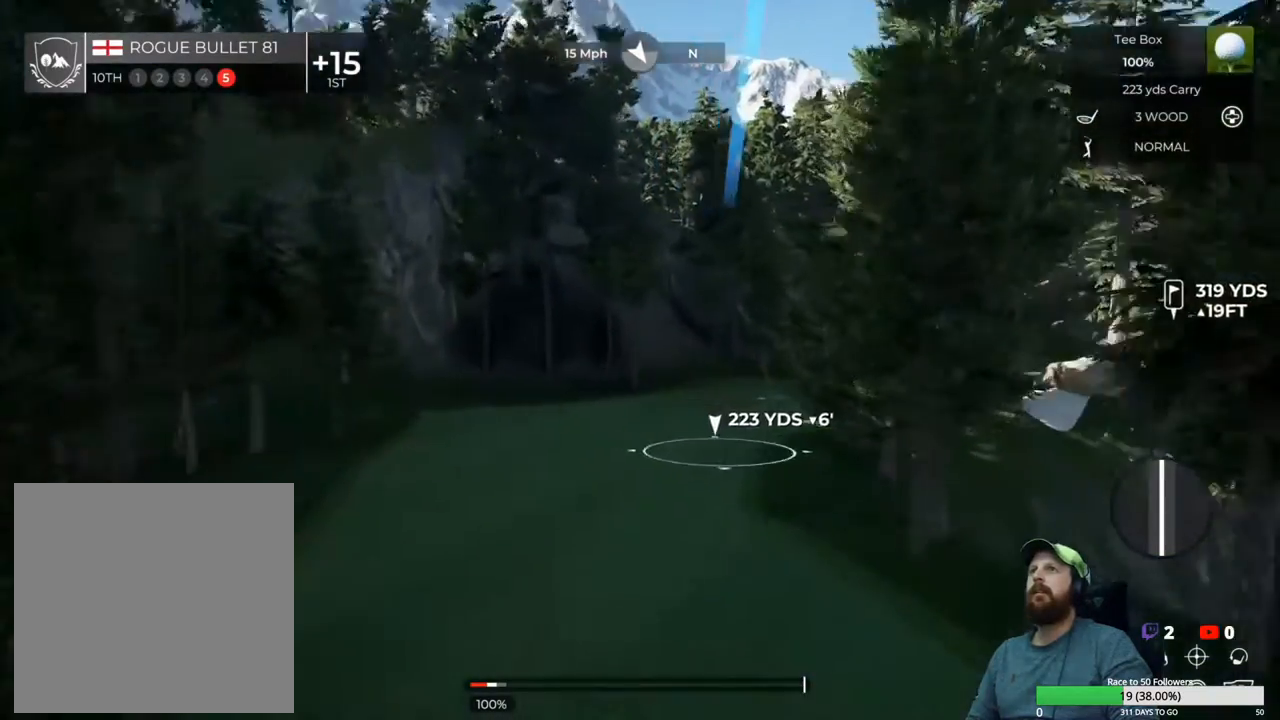
{"buttons": [], "left_stick": "center", "right_stick": "center", "events": []}
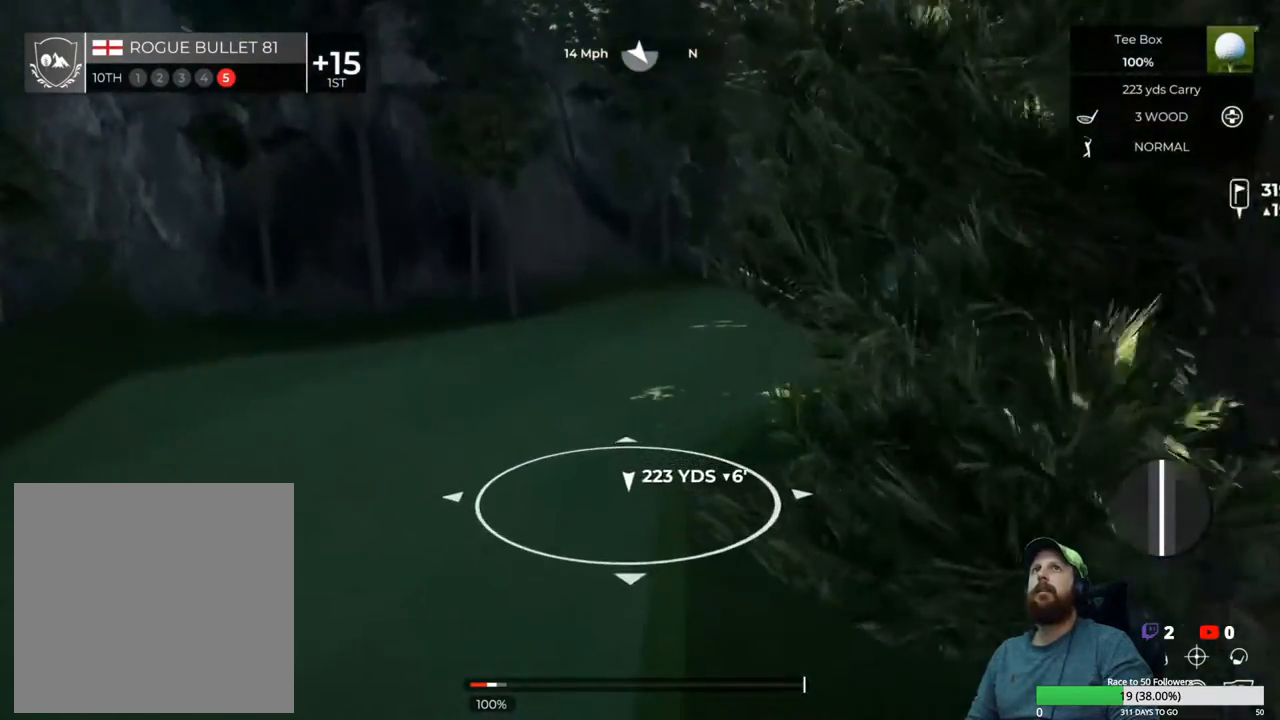
{"buttons": [], "left_stick": "center", "right_stick": "right", "events": [[50, "DPAD_UP", "down"], [183, "DPAD_UP", "up"], [450, "right_stick", "right"]]}
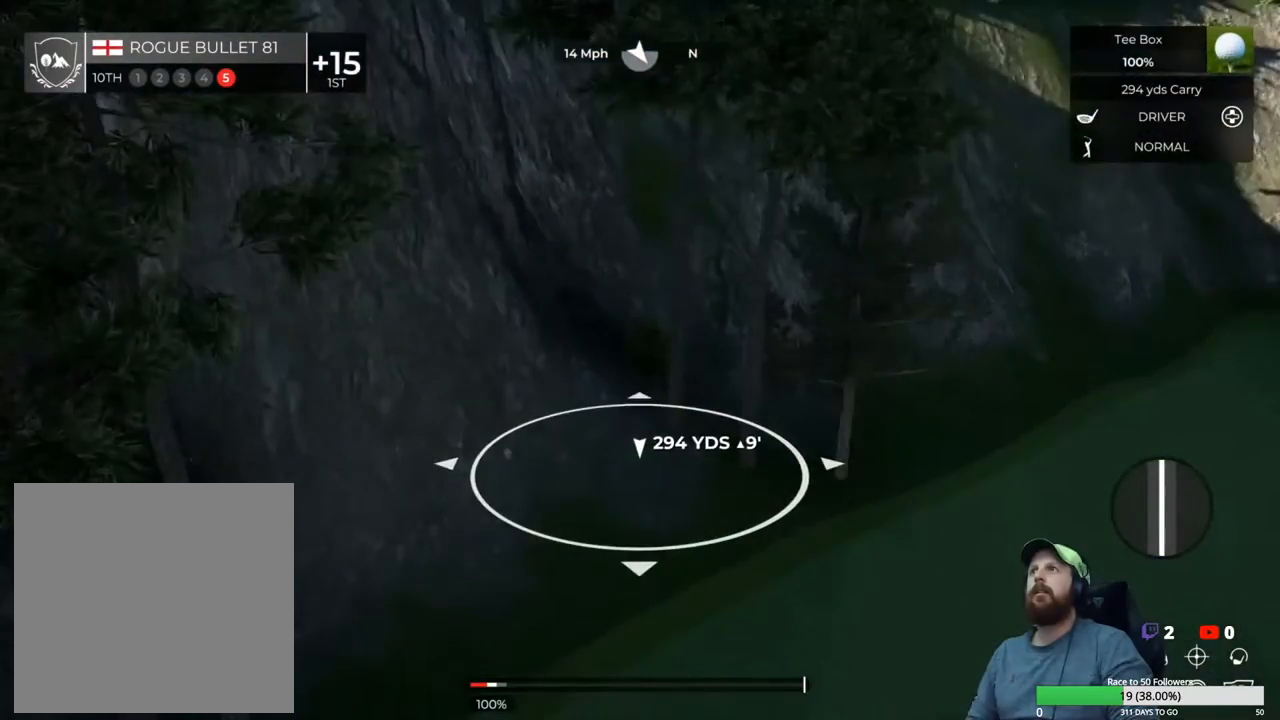
{"buttons": ["L1"], "left_stick": "center", "right_stick": "center", "events": [[467, "L1", "down"], [483, "right_stick", "center"]]}
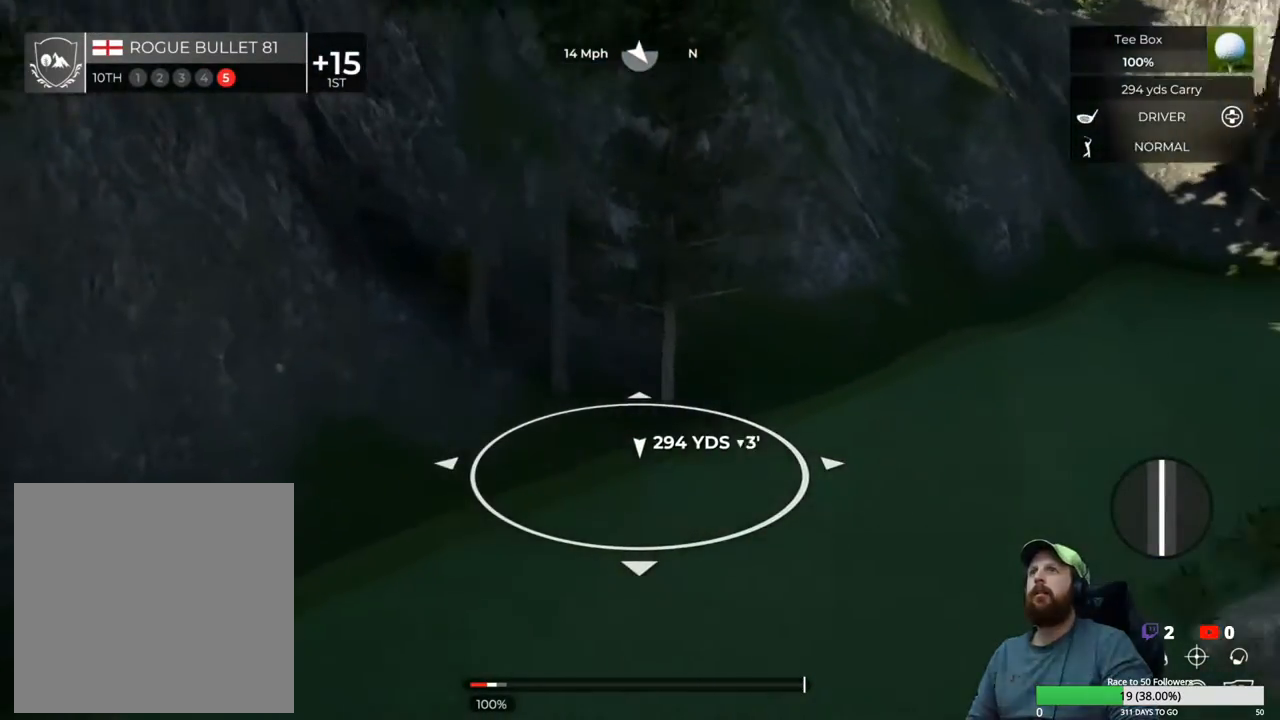
{"buttons": ["L1"], "left_stick": "center", "right_stick": "center", "events": [[33, "left_stick", "left"], [217, "left_stick", "center"]]}
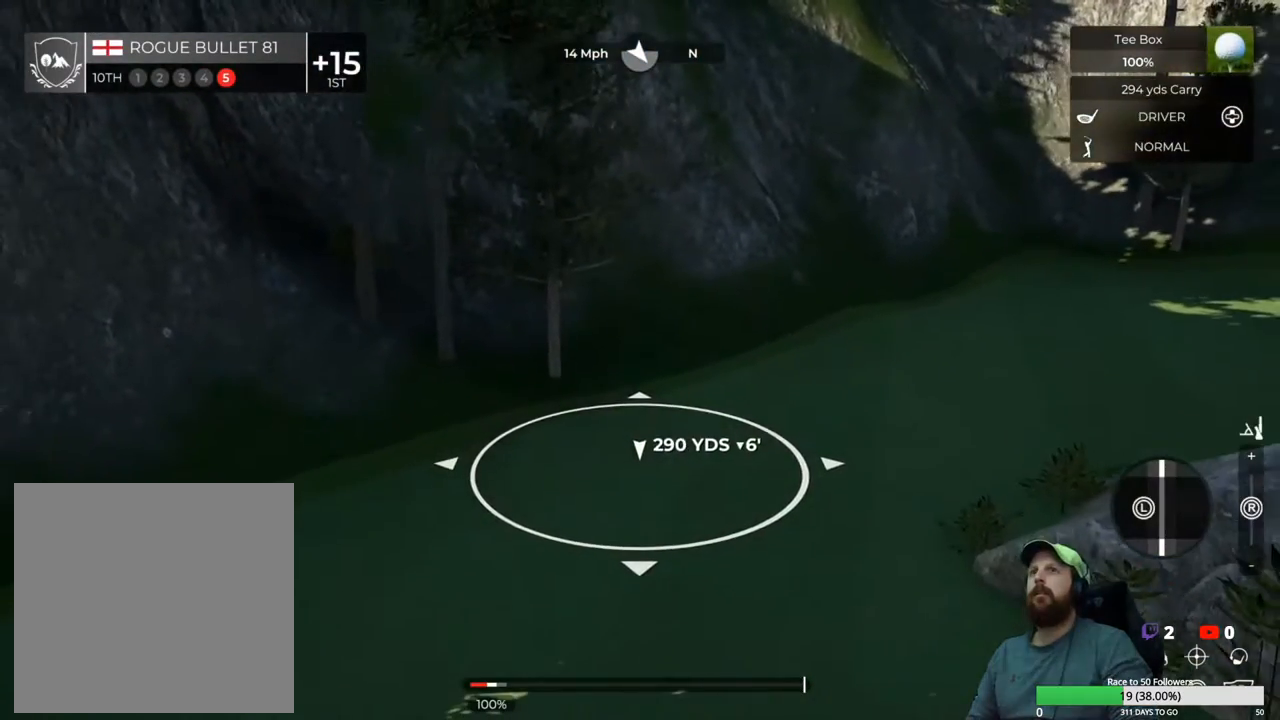
{"buttons": [], "left_stick": "center", "right_stick": "center", "events": [[17, "left_stick", "left"], [150, "left_stick", "center"], [200, "L1", "up"], [350, "Y", "down"], [467, "Y", "up"]]}
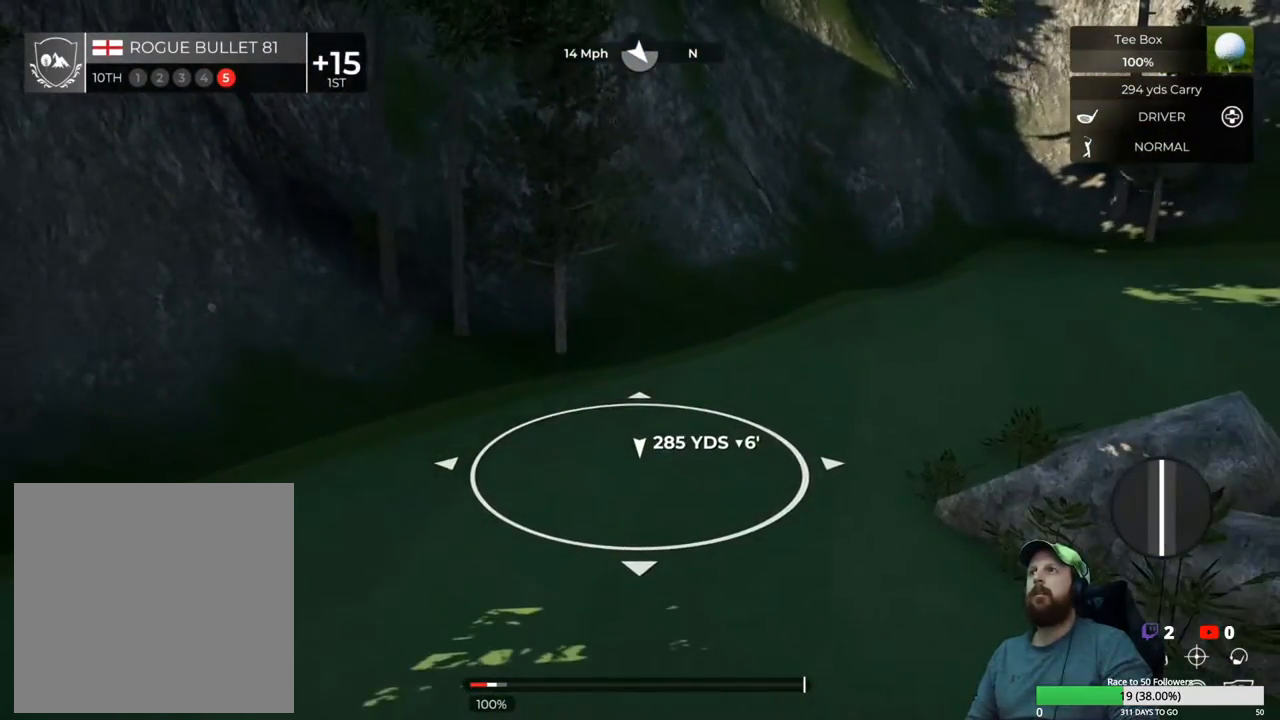
{"buttons": [], "left_stick": "center", "right_stick": "center", "events": []}
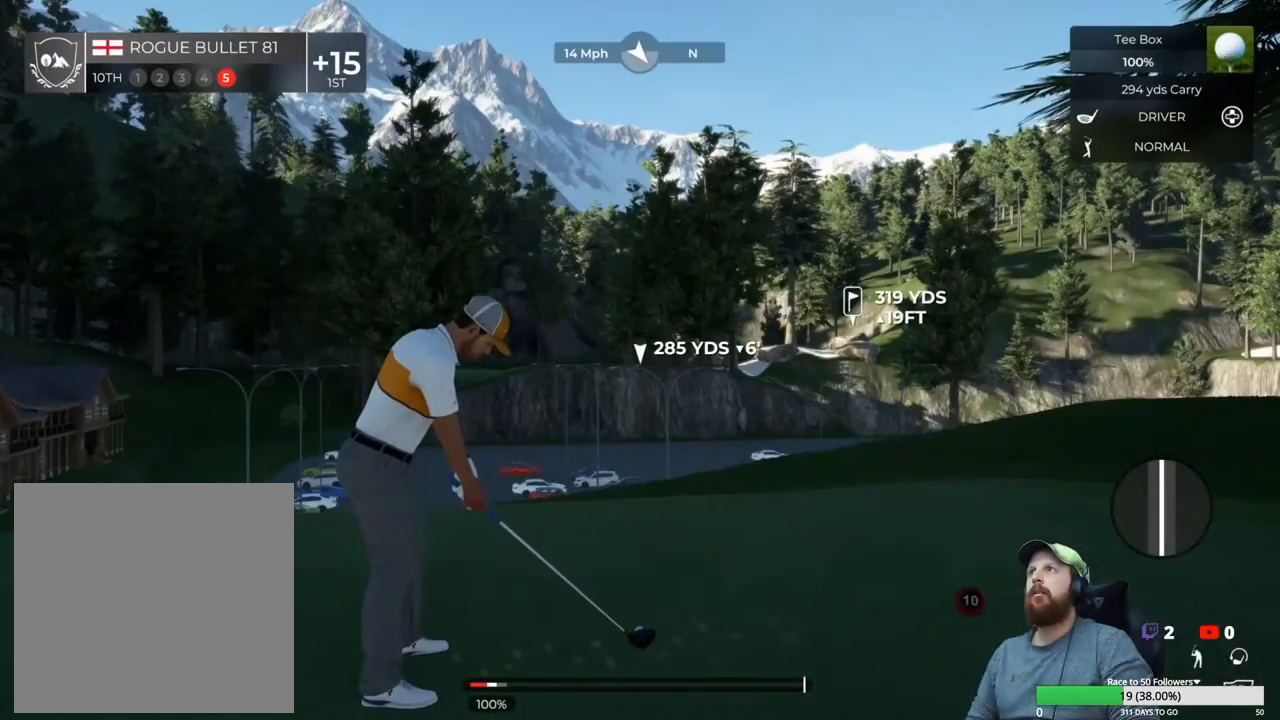
{"buttons": [], "left_stick": "down", "right_stick": "center", "events": [[100, "left_stick", "down"]]}
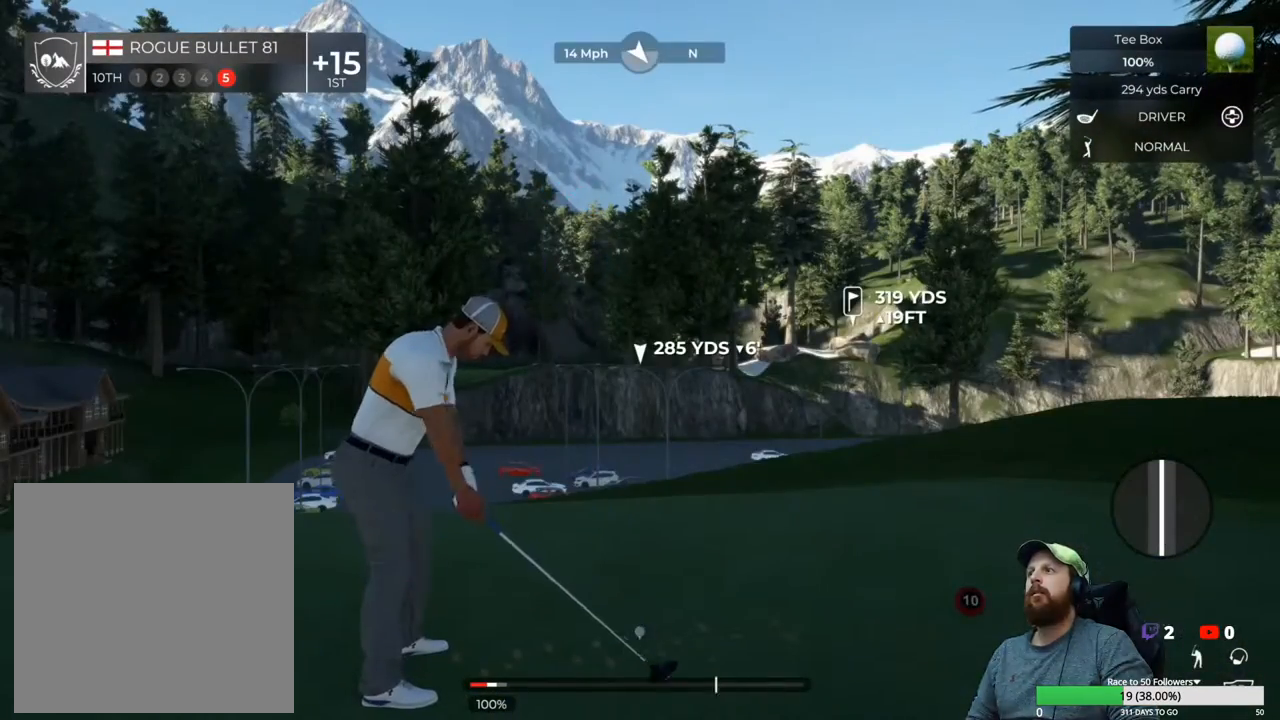
{"buttons": [], "left_stick": "down", "right_stick": "center", "events": []}
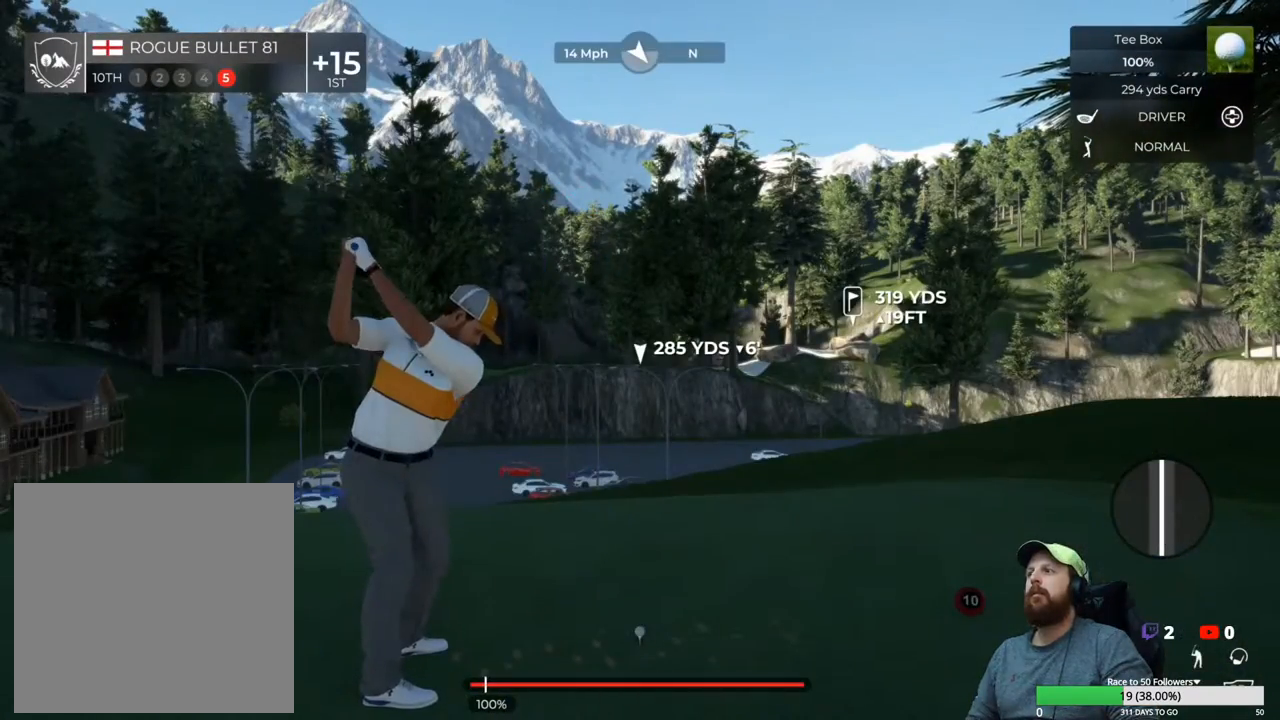
{"buttons": [], "left_stick": "center", "right_stick": "center", "events": [[67, "left_stick", "center"]]}
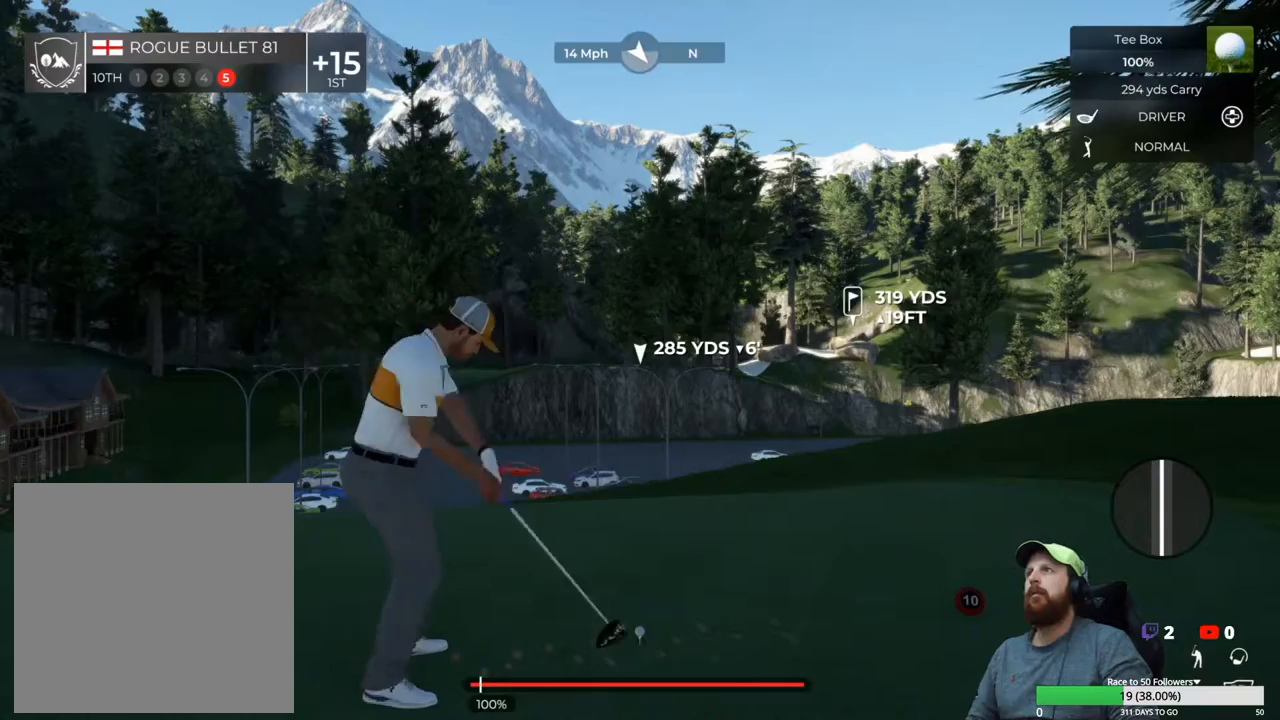
{"buttons": [], "left_stick": "center", "right_stick": "center", "events": []}
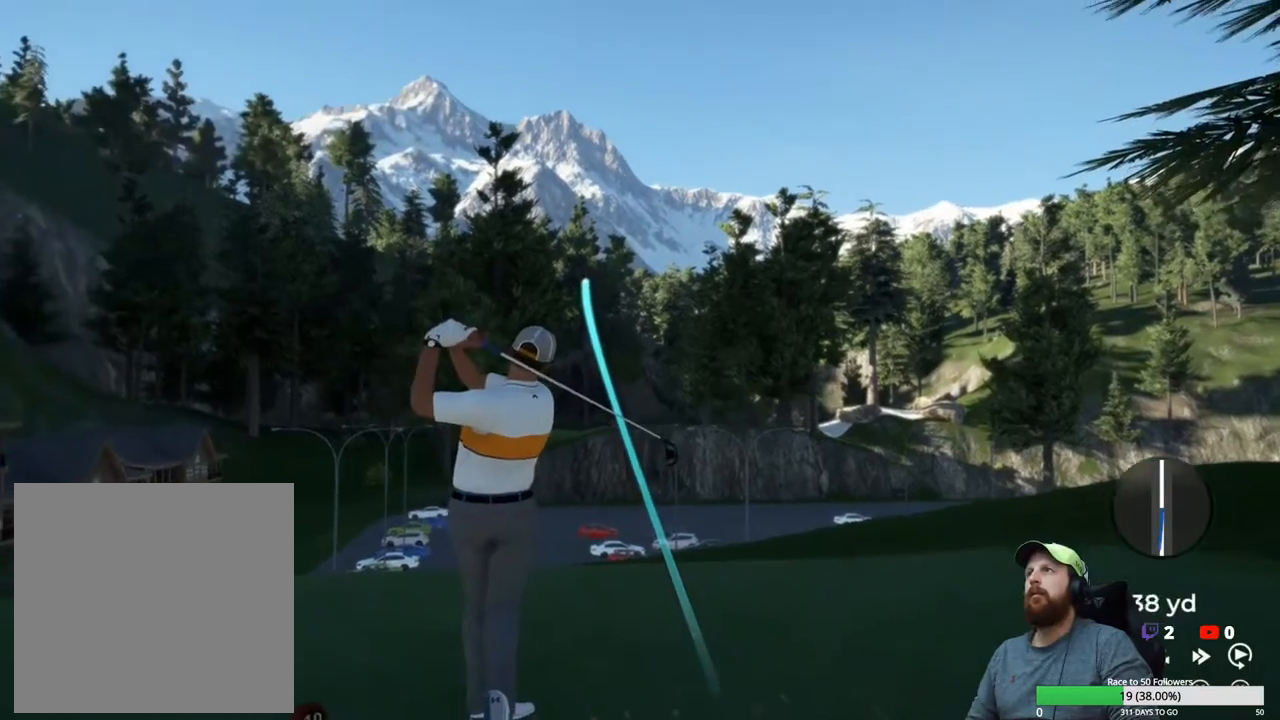
{"buttons": ["Y"], "left_stick": "center", "right_stick": "center", "events": [[33, "Y", "down"]]}
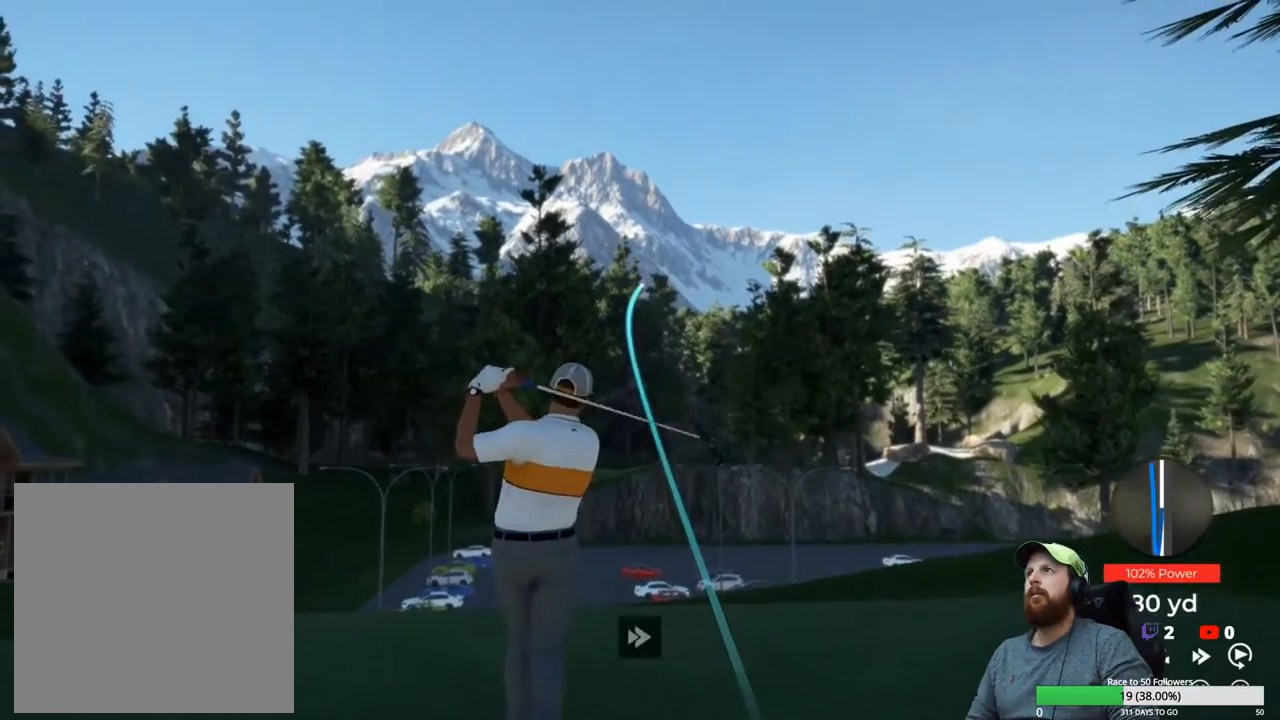
{"buttons": ["Y"], "left_stick": "center", "right_stick": "center", "events": []}
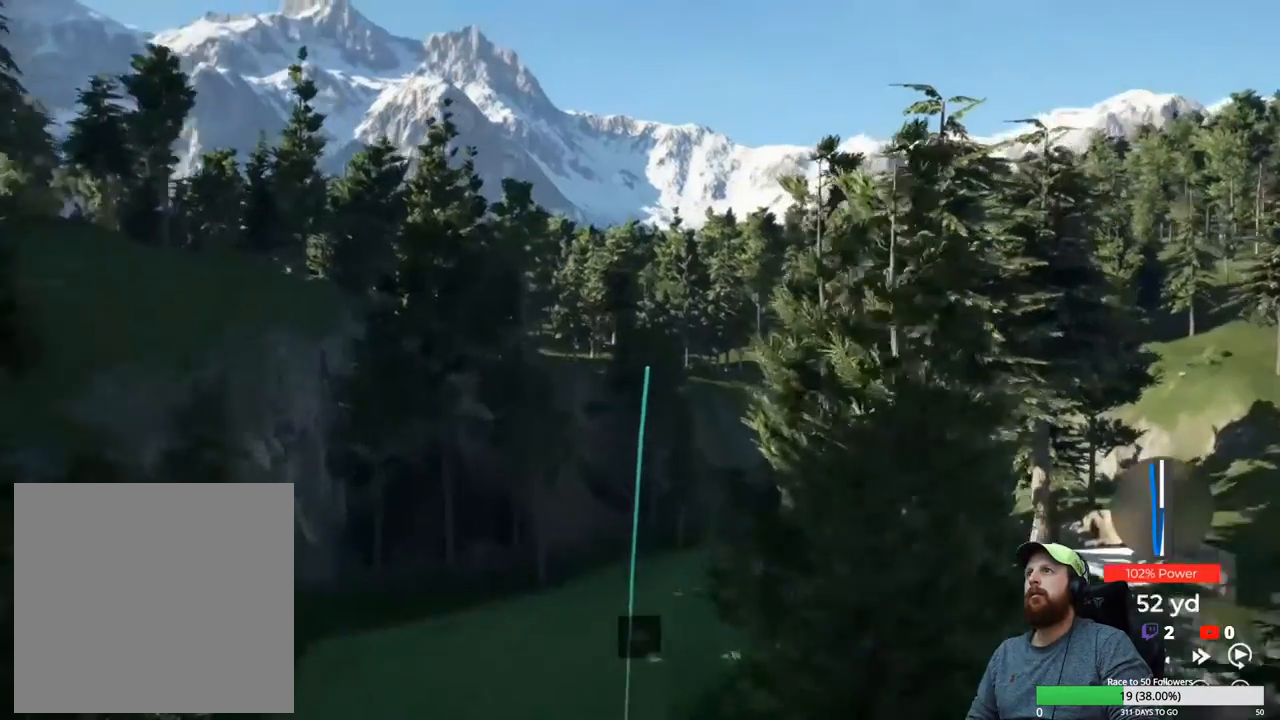
{"buttons": ["Y"], "left_stick": "center", "right_stick": "center", "events": []}
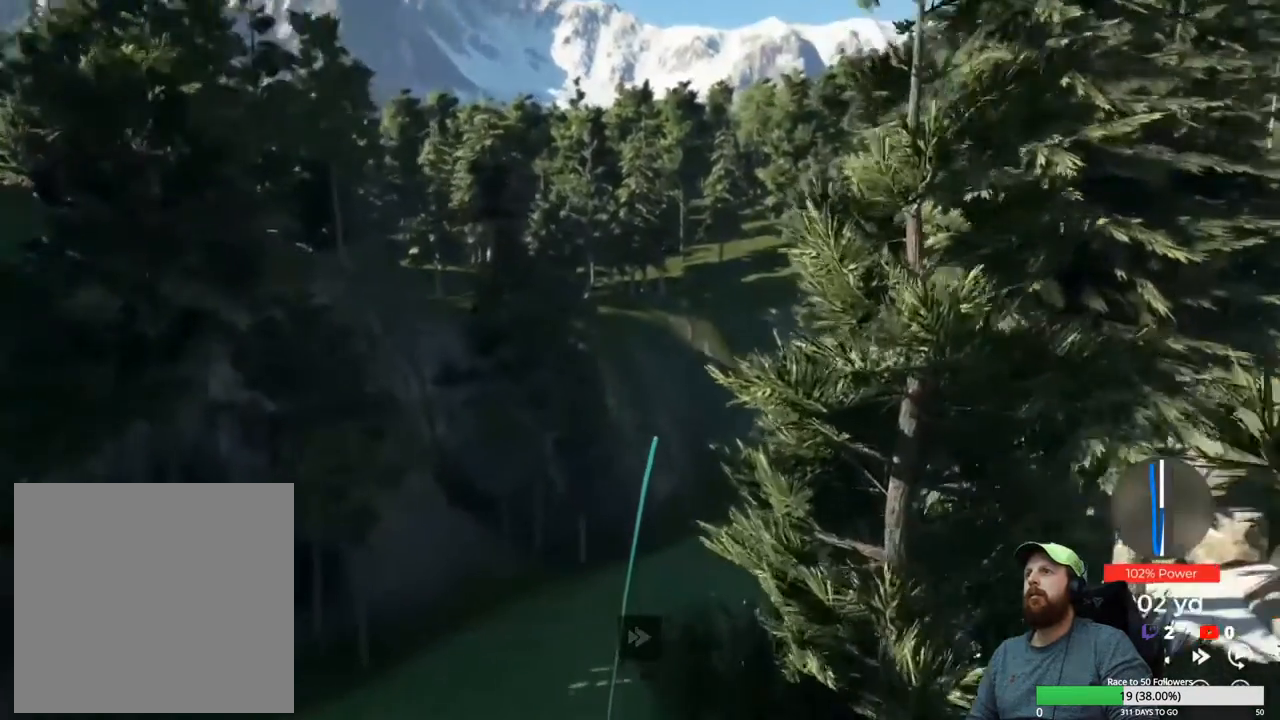
{"buttons": ["Y"], "left_stick": "center", "right_stick": "center", "events": []}
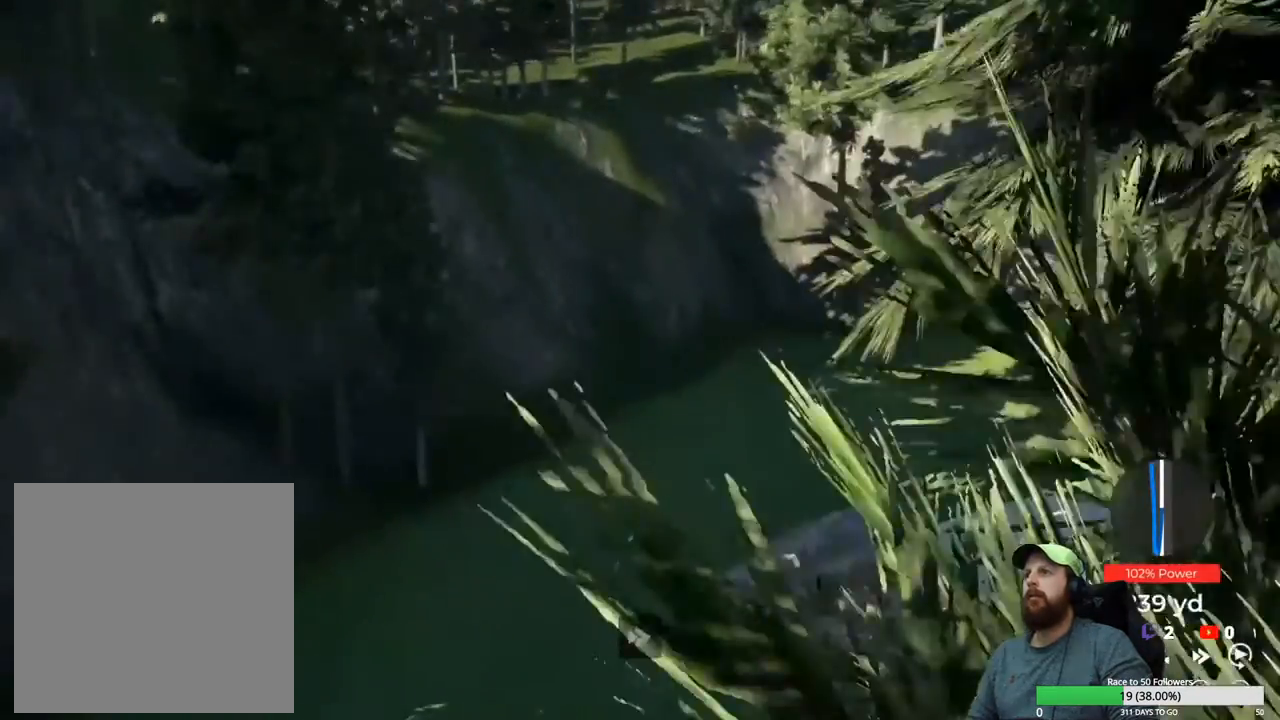
{"buttons": ["Y"], "left_stick": "center", "right_stick": "center", "events": []}
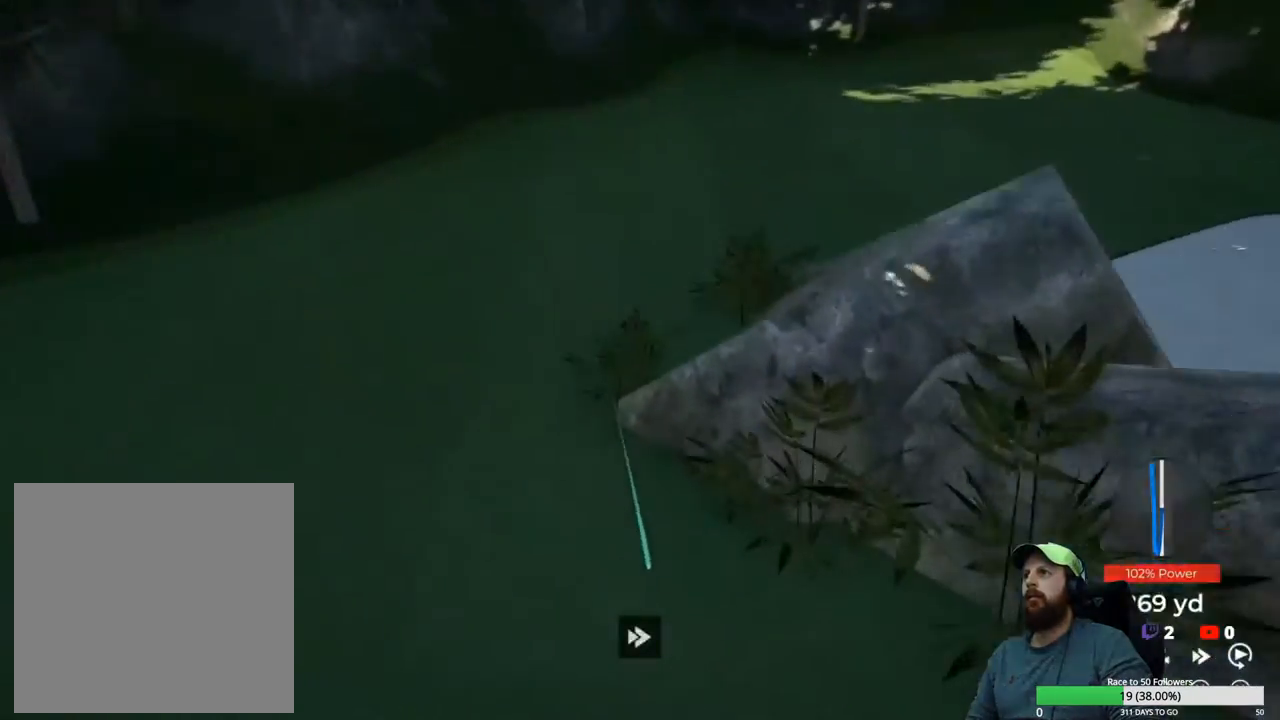
{"buttons": ["Y"], "left_stick": "center", "right_stick": "center", "events": []}